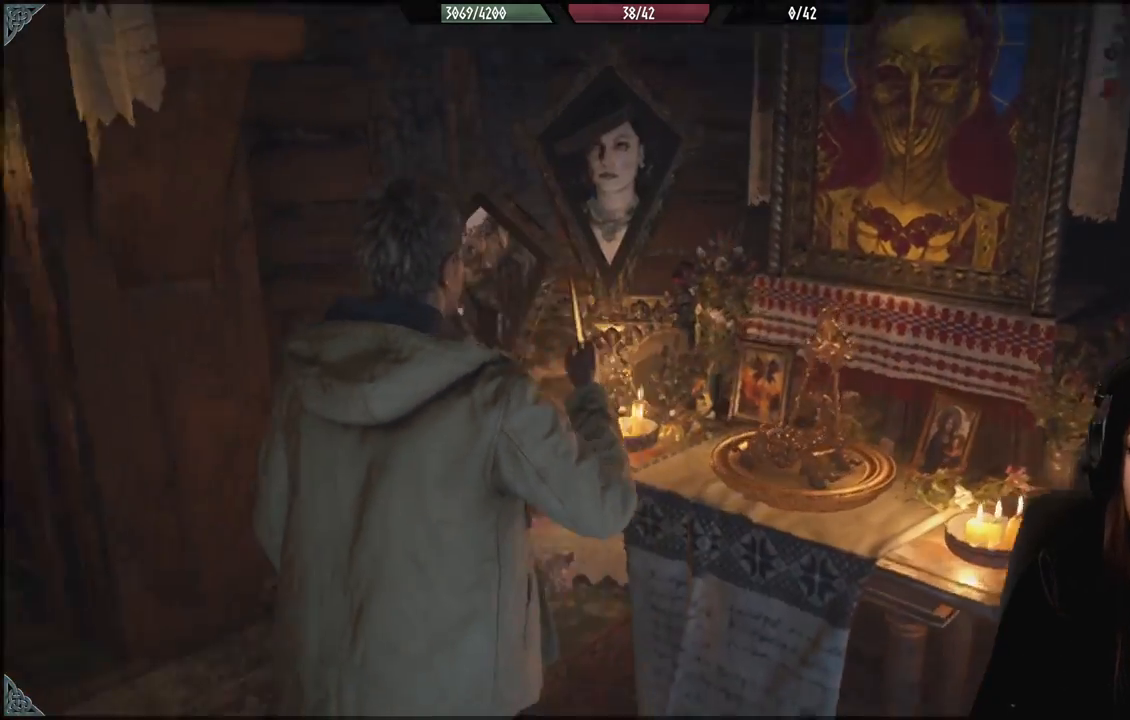
Gameplay with a controller (Xbox layout); each line is a JSON object with the inputs held at the frame after it (dt_ms = milliseconds from this image to that frame). "events" lists button and stick changes between this image and that frame as [ms after this image, input, new state], when the widget could be followed in between.
{"dt_ms": 1000, "buttons": [], "left_stick": "center", "right_stick": "left", "events": [[50, "right_stick", "center"], [417, "left_stick", "up-left"], [483, "right_stick", "left"], [717, "left_stick", "center"]]}
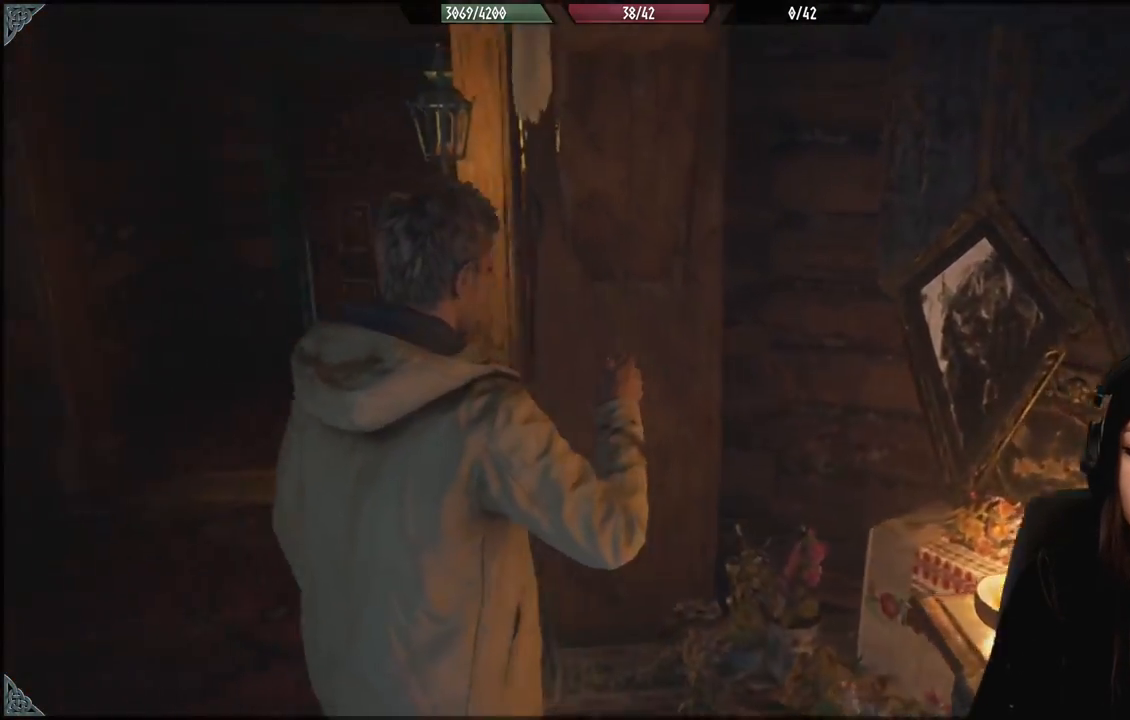
{"dt_ms": 500, "buttons": [], "left_stick": "center", "right_stick": "center", "events": [[17, "left_stick", "left"], [117, "right_stick", "center"], [467, "left_stick", "center"]]}
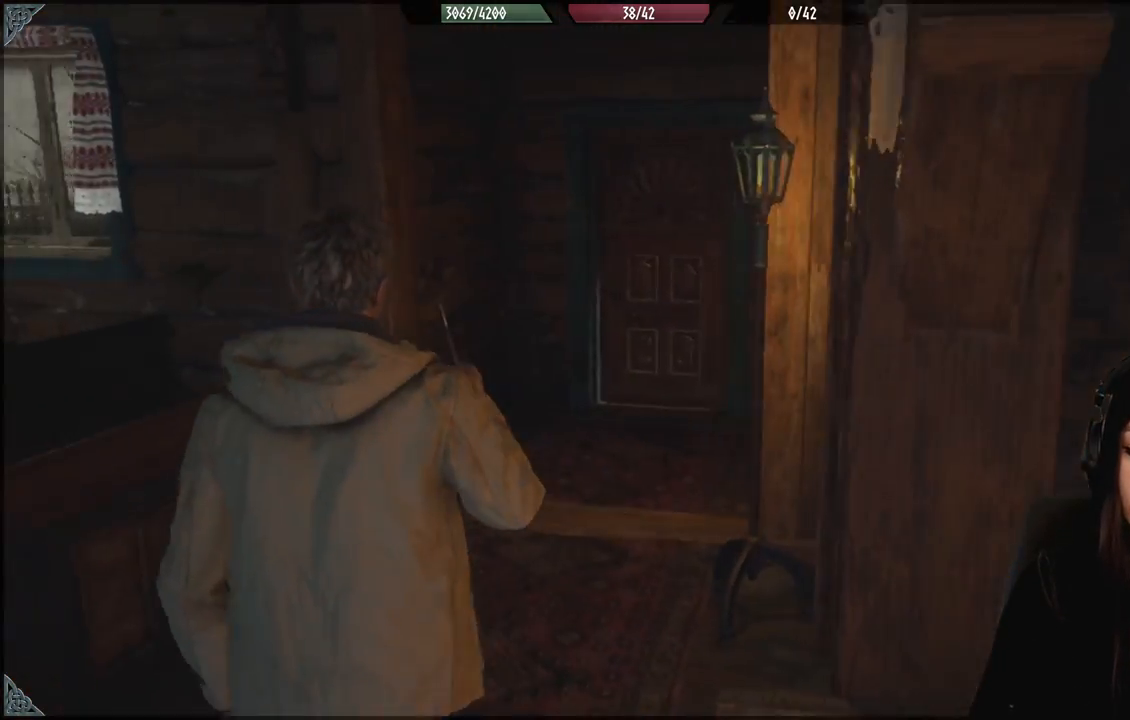
{"dt_ms": 500, "buttons": [], "left_stick": "right", "right_stick": "left", "events": [[317, "right_stick", "left"], [417, "left_stick", "right"]]}
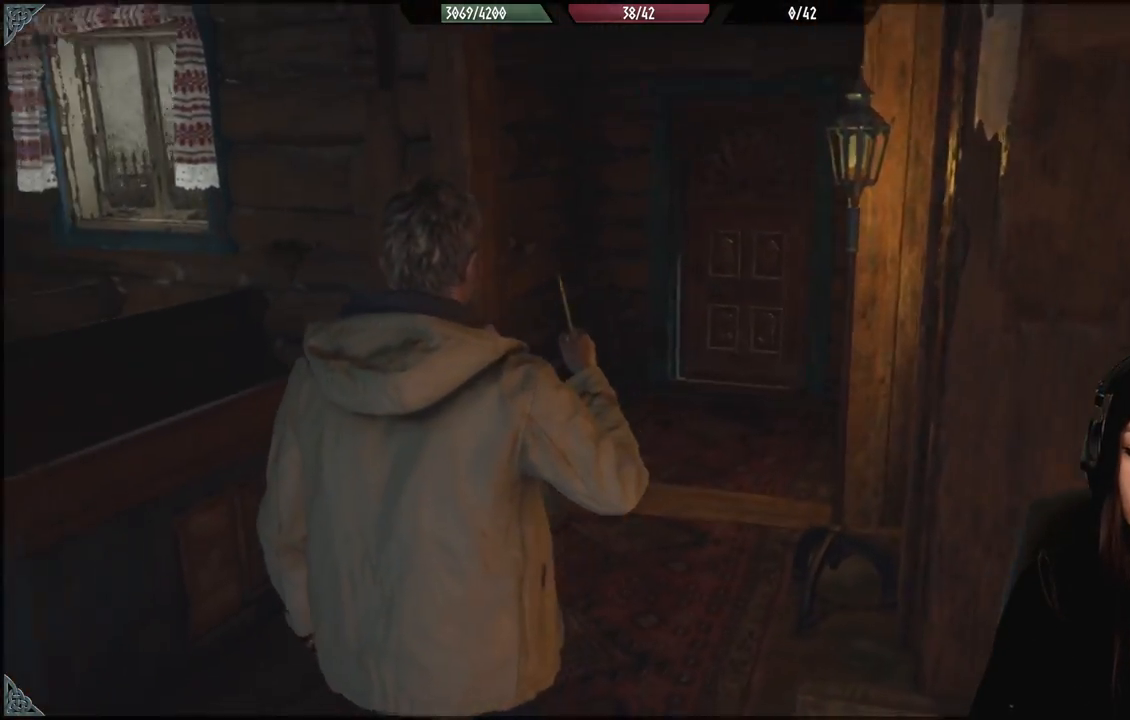
{"dt_ms": 500, "buttons": [], "left_stick": "center", "right_stick": "center", "events": [[283, "left_stick", "center"], [283, "right_stick", "center"]]}
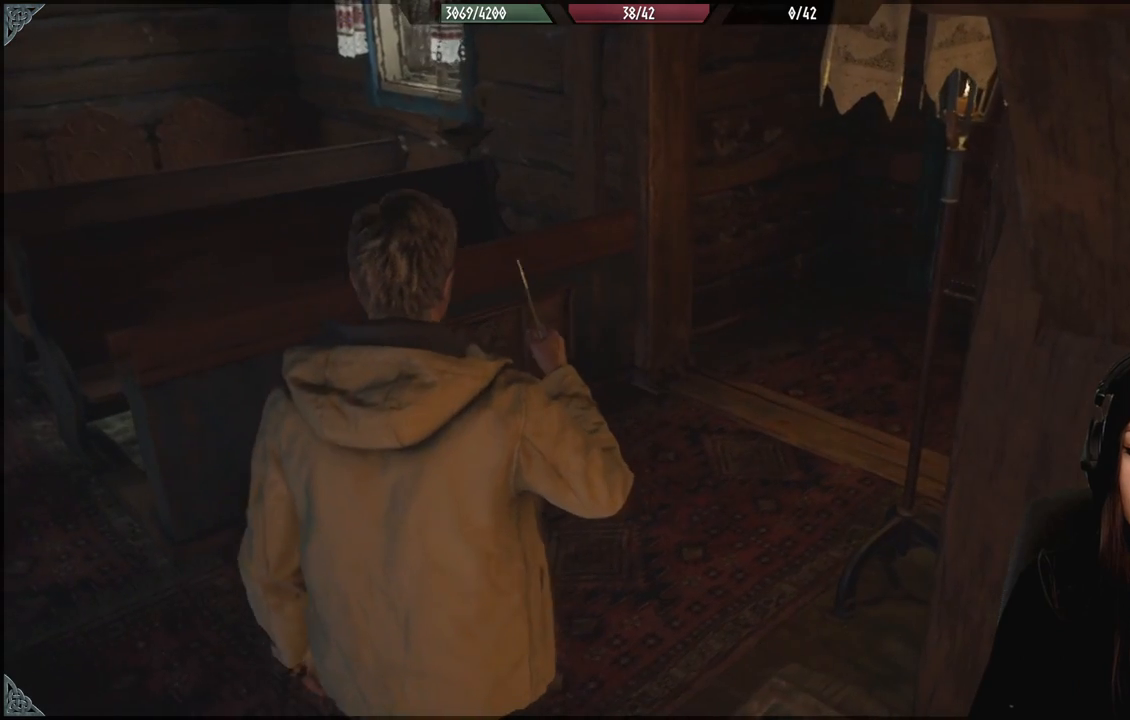
{"dt_ms": 500, "buttons": [], "left_stick": "center", "right_stick": "up-left", "events": [[267, "right_stick", "up-left"]]}
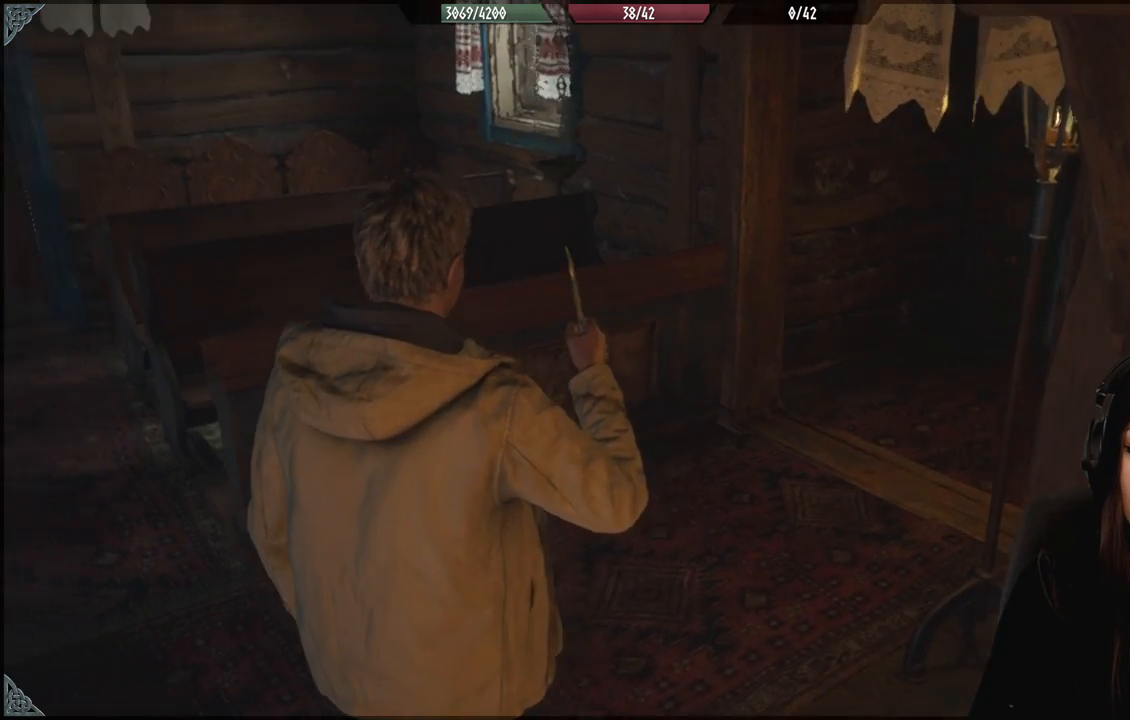
{"dt_ms": 500, "buttons": [], "left_stick": "up", "right_stick": "center", "events": [[217, "left_stick", "up-left"], [217, "right_stick", "center"], [450, "left_stick", "up"]]}
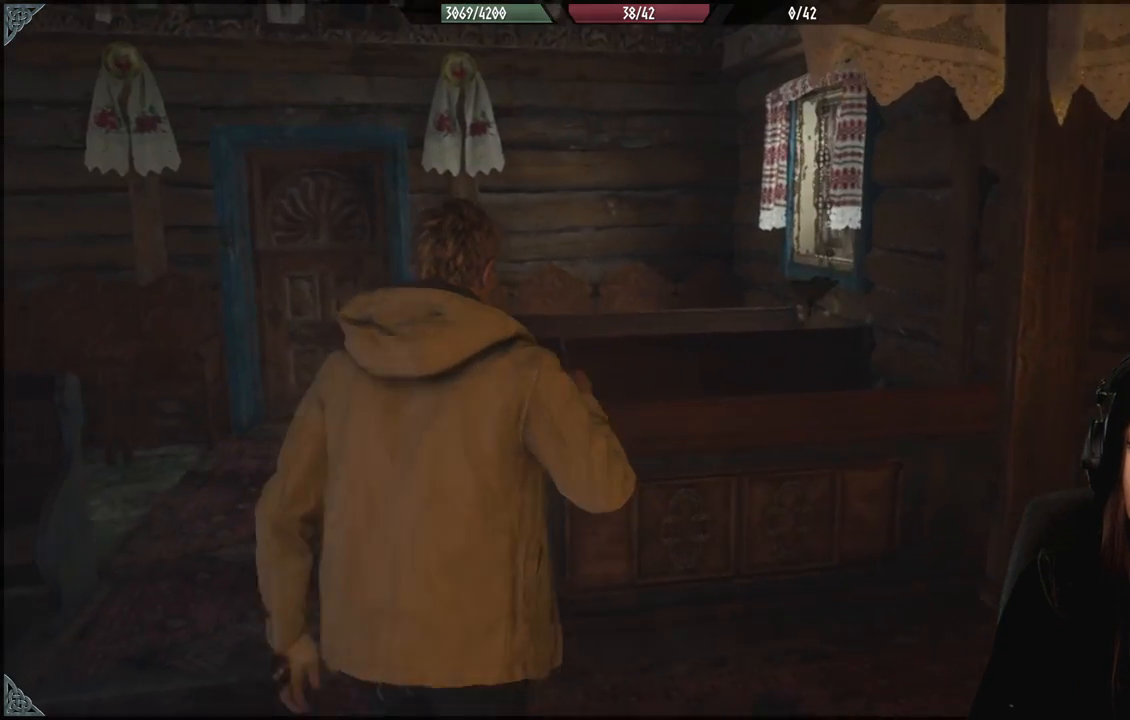
{"dt_ms": 500, "buttons": [], "left_stick": "center", "right_stick": "center", "events": [[83, "left_stick", "center"]]}
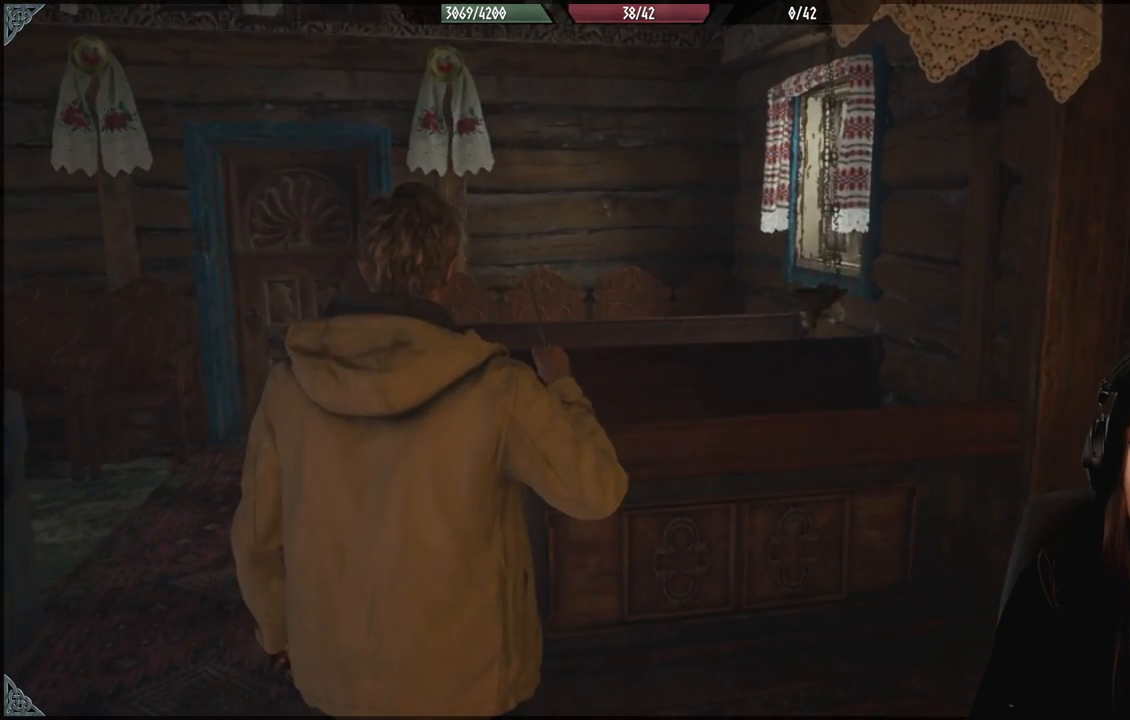
{"dt_ms": 500, "buttons": [], "left_stick": "center", "right_stick": "down-left", "events": [[317, "right_stick", "down-left"]]}
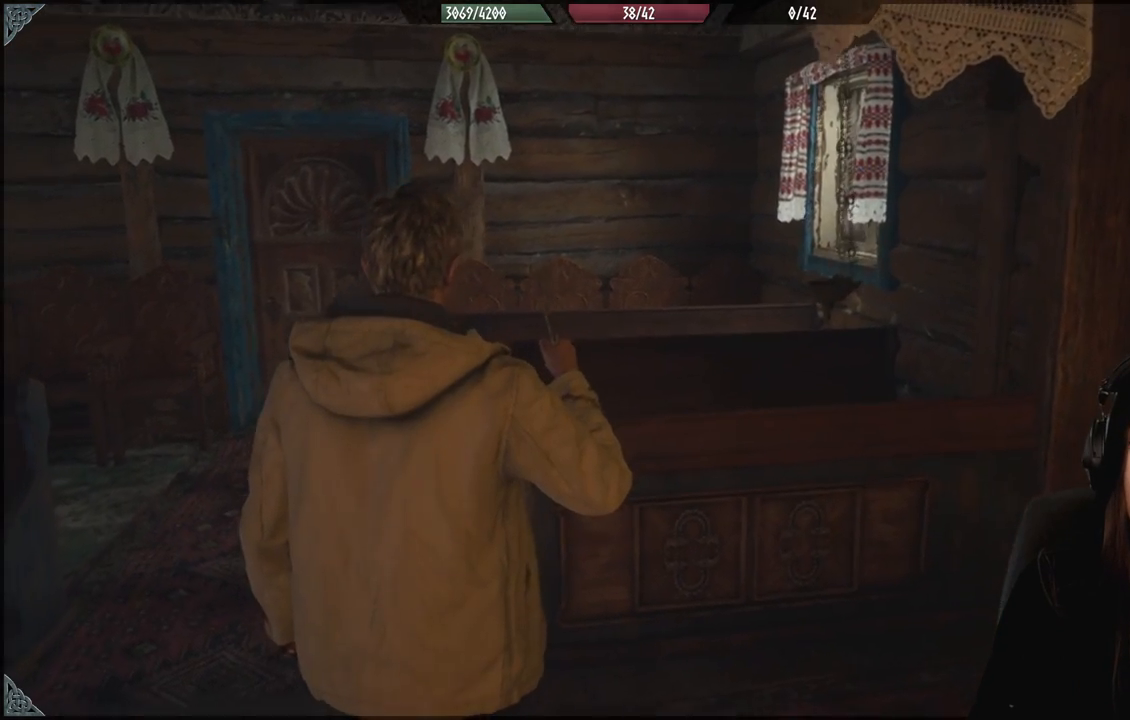
{"dt_ms": 500, "buttons": [], "left_stick": "up-left", "right_stick": "center", "events": [[117, "right_stick", "center"], [350, "left_stick", "up-left"]]}
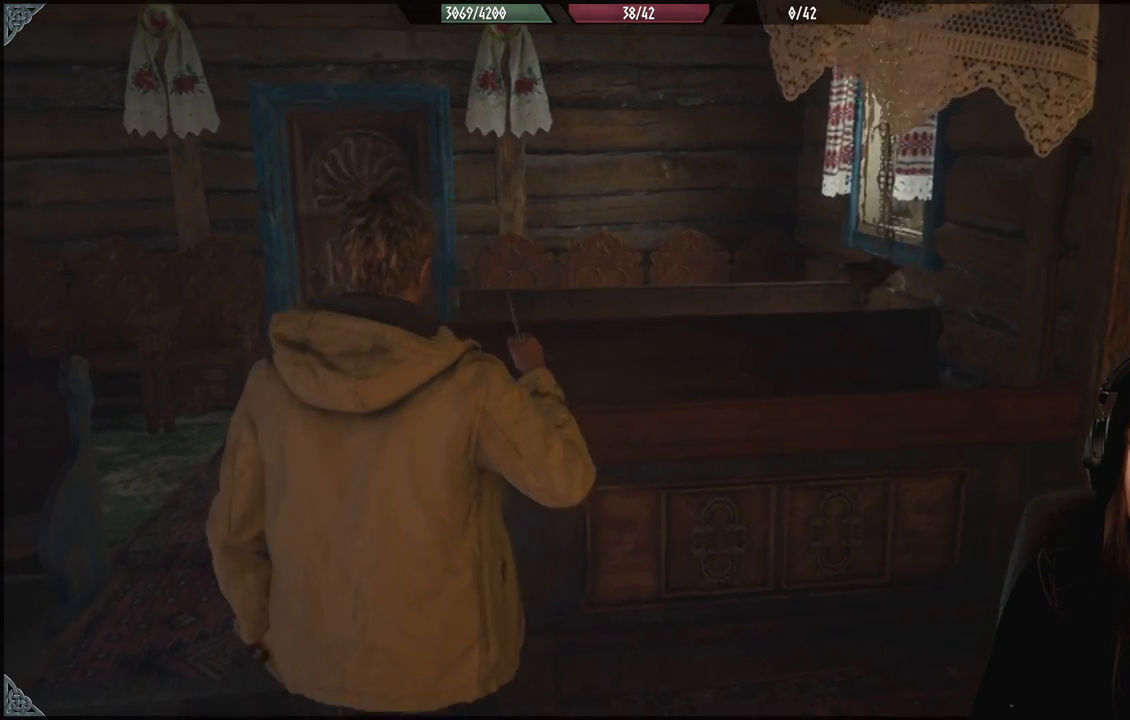
{"dt_ms": 500, "buttons": [], "left_stick": "center", "right_stick": "right", "events": [[117, "left_stick", "center"], [117, "right_stick", "right"]]}
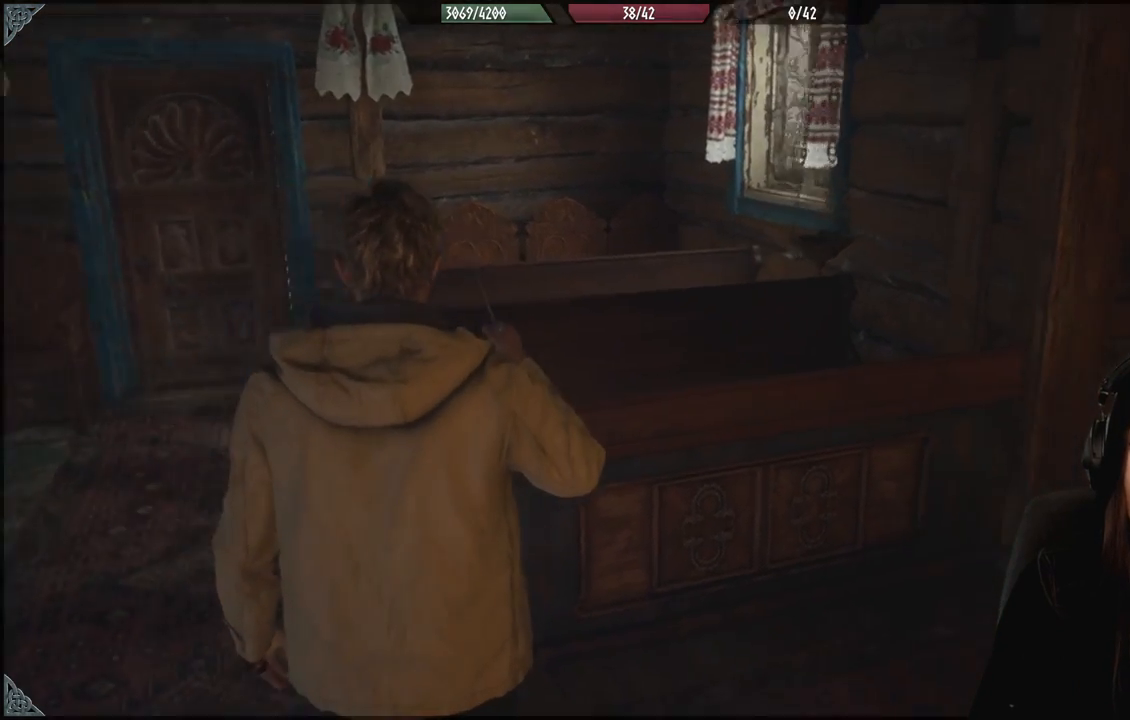
{"dt_ms": 500, "buttons": [], "left_stick": "center", "right_stick": "right", "events": []}
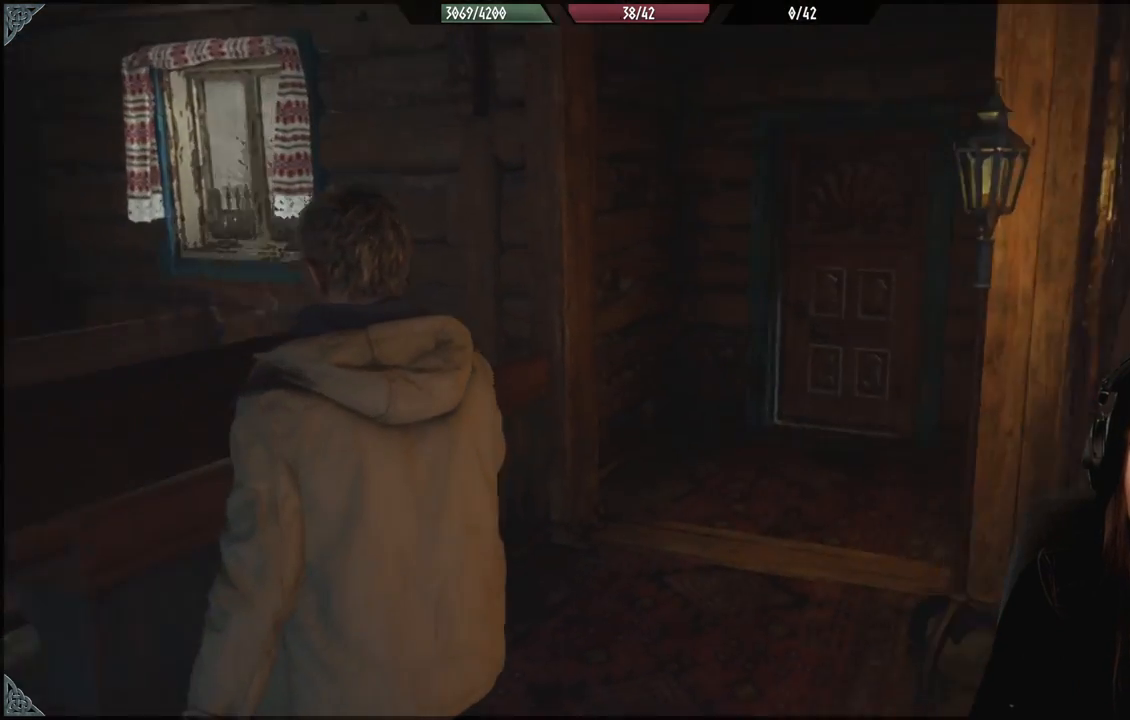
{"dt_ms": 500, "buttons": [], "left_stick": "center", "right_stick": "center", "events": [[33, "right_stick", "center"]]}
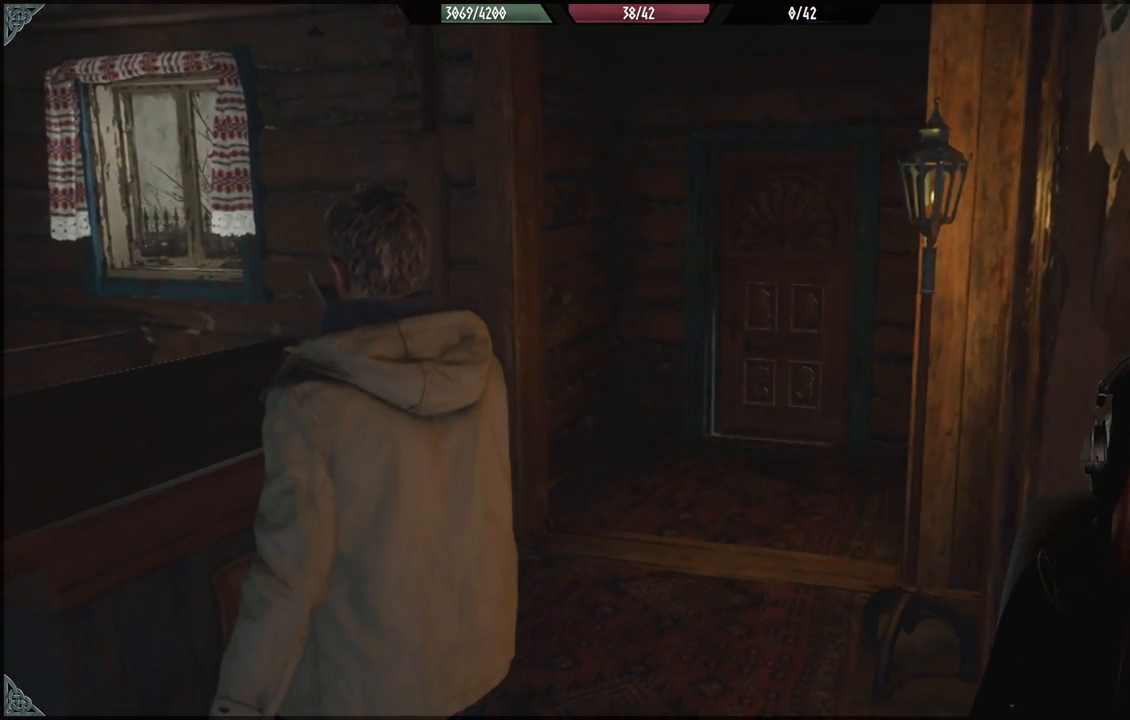
{"dt_ms": 500, "buttons": [], "left_stick": "center", "right_stick": "center", "events": []}
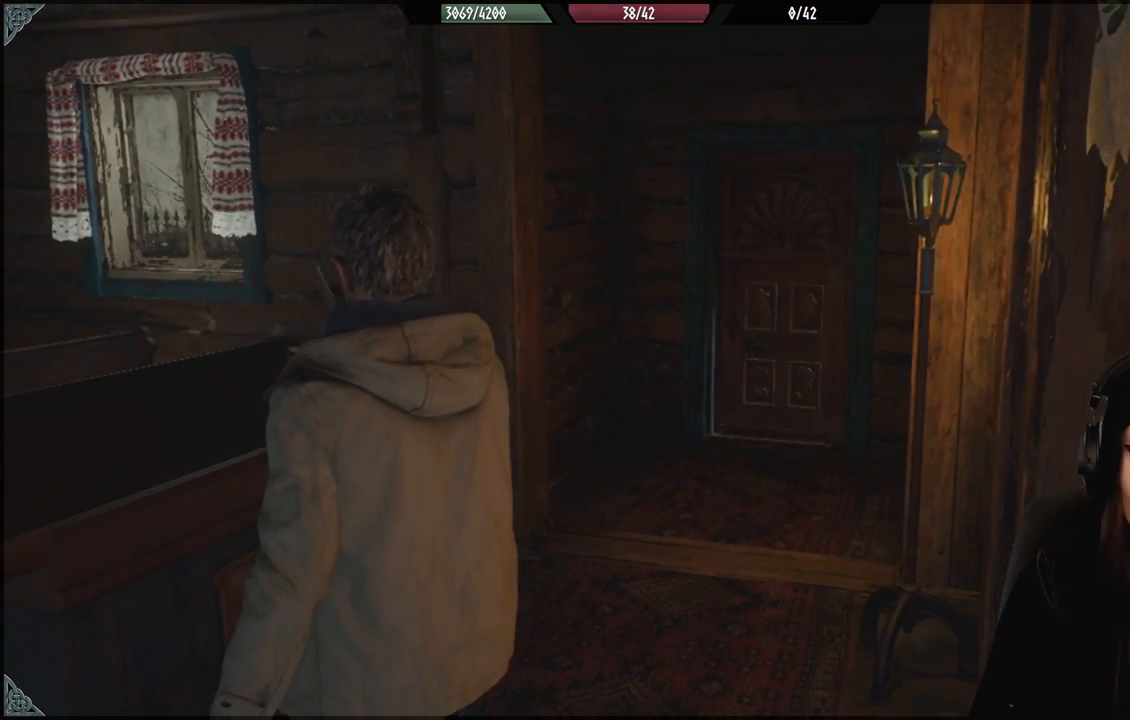
{"dt_ms": 500, "buttons": [], "left_stick": "center", "right_stick": "center", "events": []}
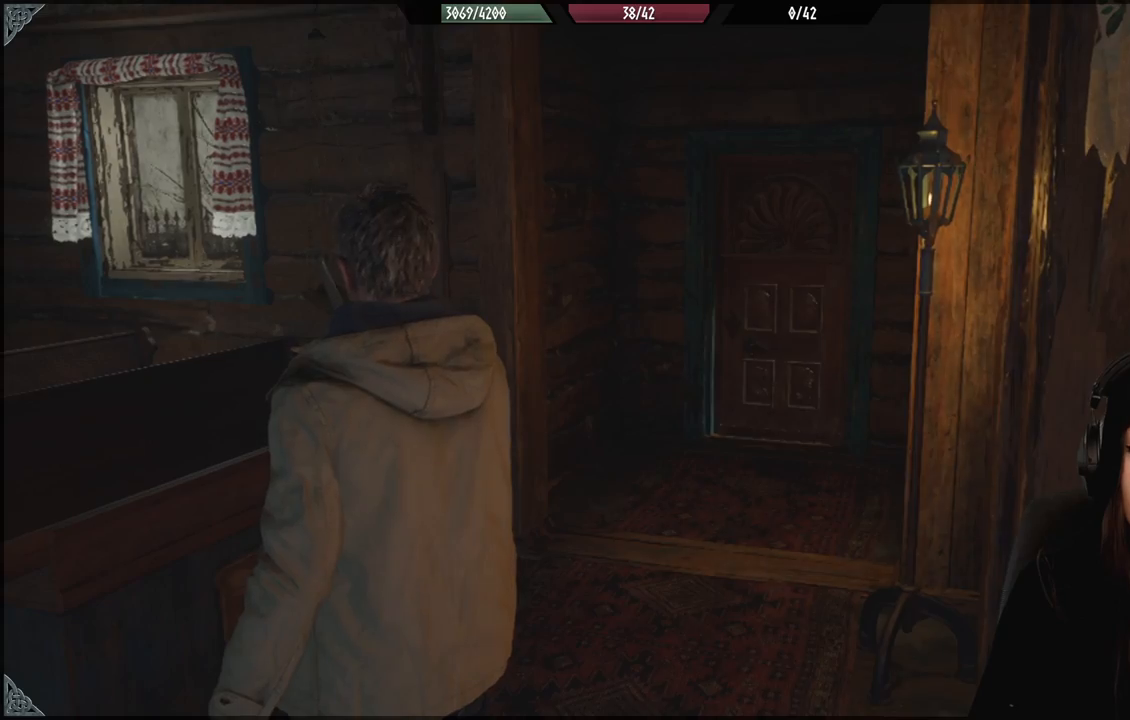
{"dt_ms": 500, "buttons": [], "left_stick": "up-left", "right_stick": "center", "events": [[100, "left_stick", "up-left"], [183, "right_stick", "left"], [383, "right_stick", "center"]]}
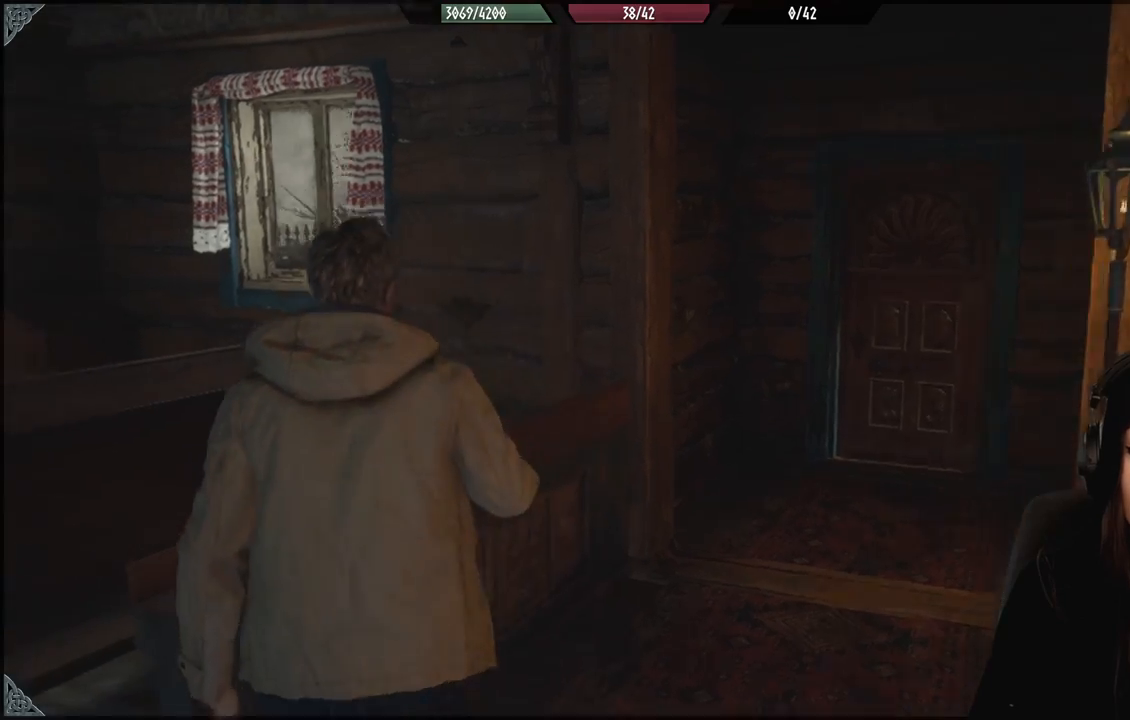
{"dt_ms": 500, "buttons": [], "left_stick": "up-right", "right_stick": "down-right", "events": [[17, "left_stick", "center"], [133, "right_stick", "up-right"], [183, "right_stick", "right"], [417, "right_stick", "down-right"], [483, "left_stick", "up-right"]]}
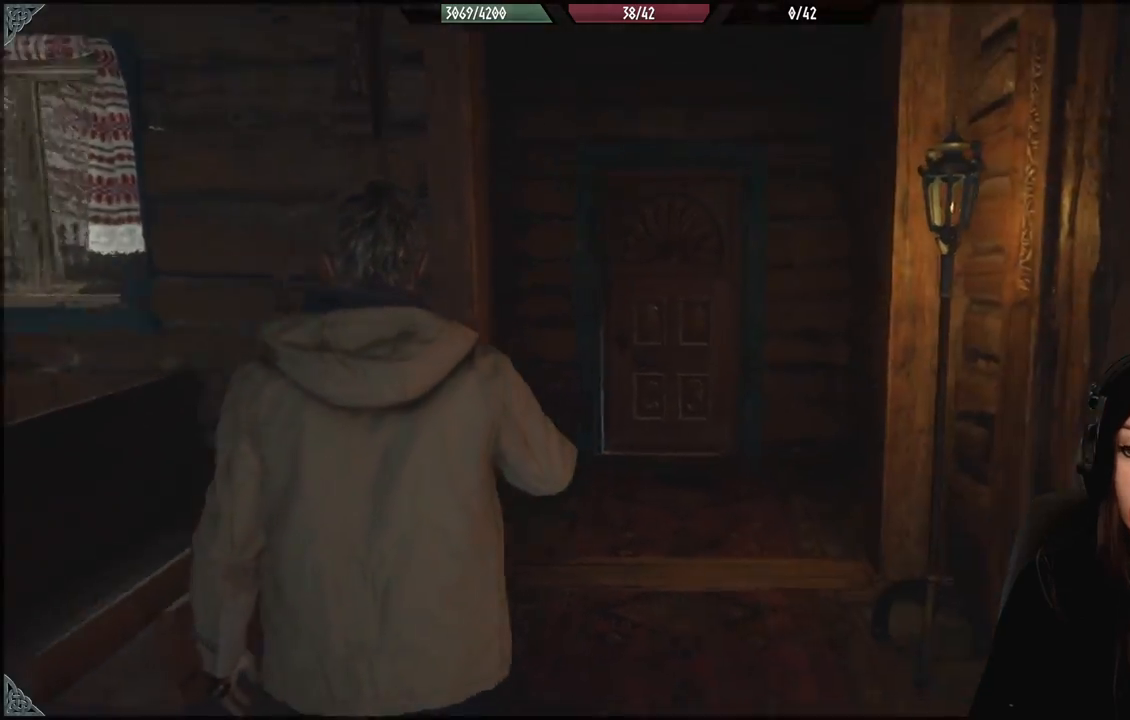
{"dt_ms": 500, "buttons": [], "left_stick": "up", "right_stick": "center", "events": [[50, "left_stick", "up"], [50, "right_stick", "center"]]}